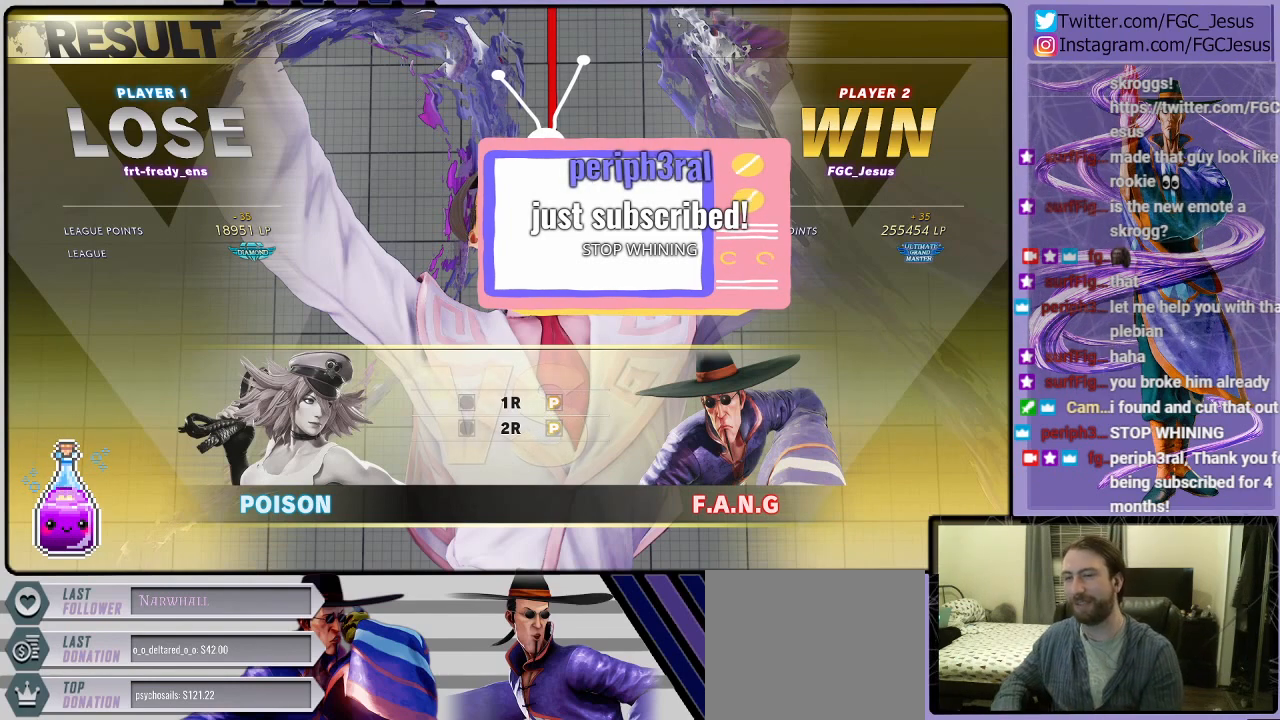
Gameplay with a controller (PlayStation layout); each line is a JSON object with the inputs held at the frame after it. "events" lists button and stick changes between this image and that frame as [ms after this image, input, new state], when the widget could be followed in between.
{"buttons": [], "left_stick": "center", "right_stick": "center", "events": [[33, "CROSS", "down"], [167, "CROSS", "up"]]}
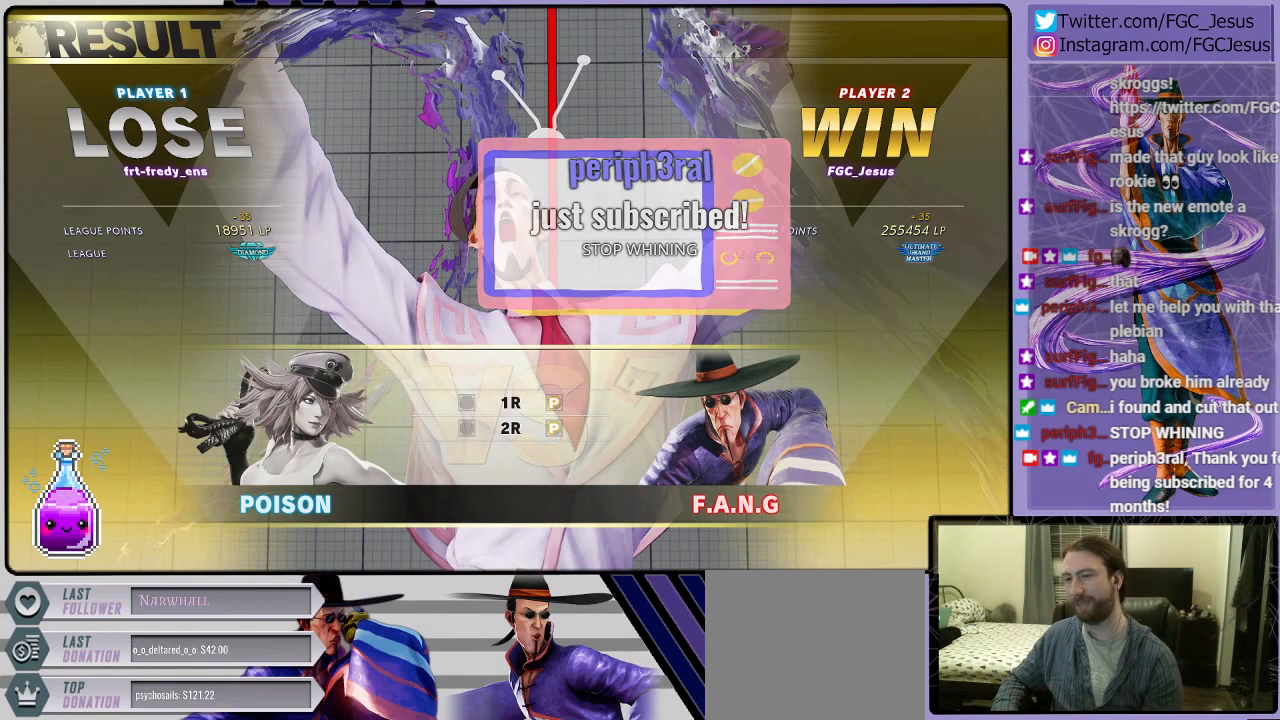
{"buttons": [], "left_stick": "center", "right_stick": "center", "events": []}
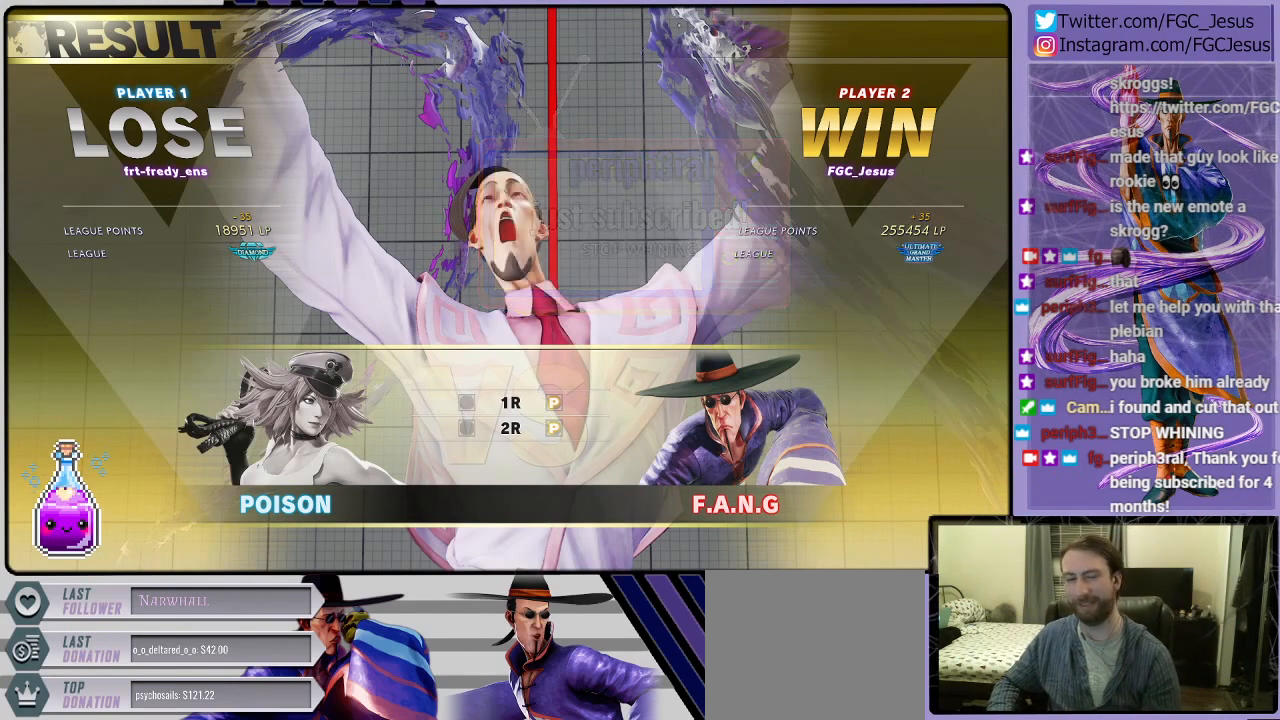
{"buttons": [], "left_stick": "center", "right_stick": "center", "events": [[133, "CROSS", "down"], [300, "CROSS", "up"]]}
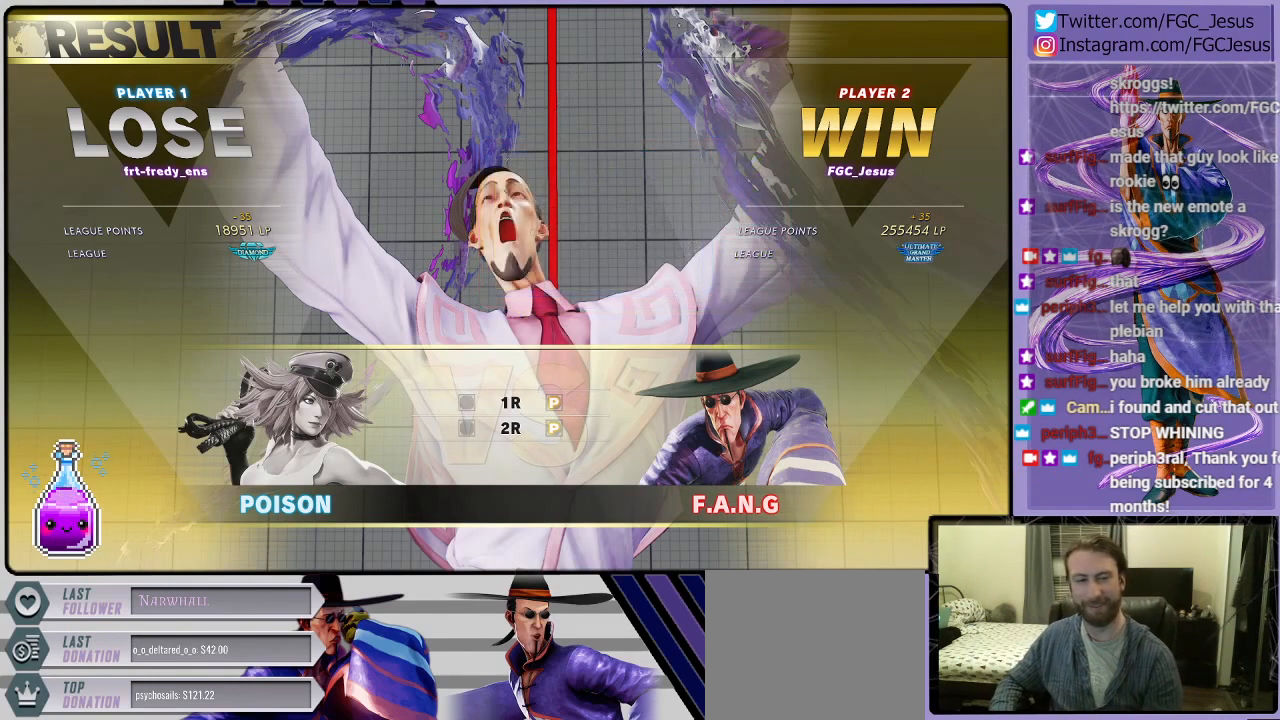
{"buttons": [], "left_stick": "center", "right_stick": "center", "events": []}
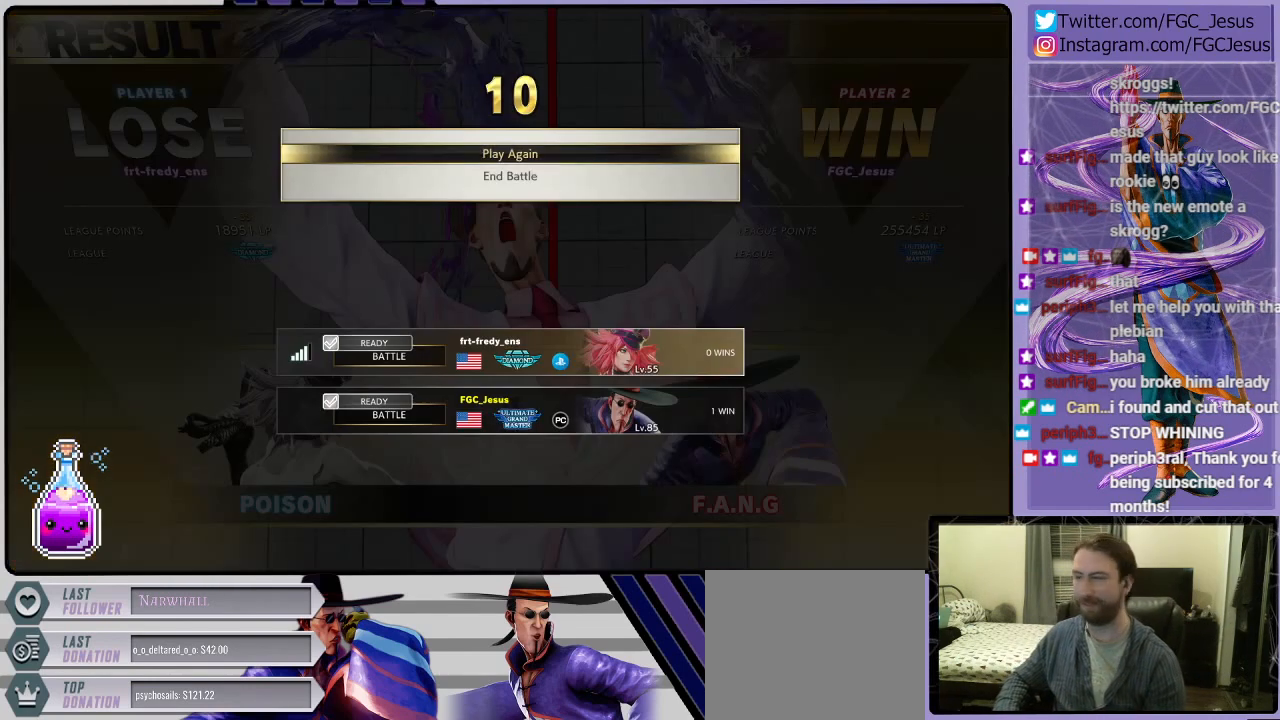
{"buttons": [], "left_stick": "center", "right_stick": "center", "events": [[234, "CROSS", "down"], [467, "CROSS", "up"]]}